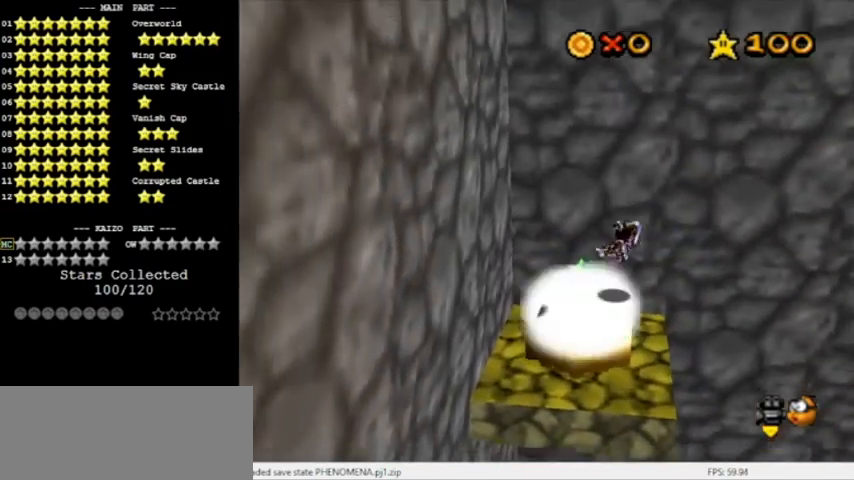
Gameplay with a controller (Nintendo layout); each line is a JSON object with the inputs held at the frame after it. "events" lists button and stick changes between this image and that frame as [ms after this image, input, new state], when the widget could be followed in between. Not read: L3 R3.
{"buttons": [], "left_stick": "center", "events": [[34, "left_stick", "right"], [134, "left_stick", "down"], [200, "left_stick", "center"]]}
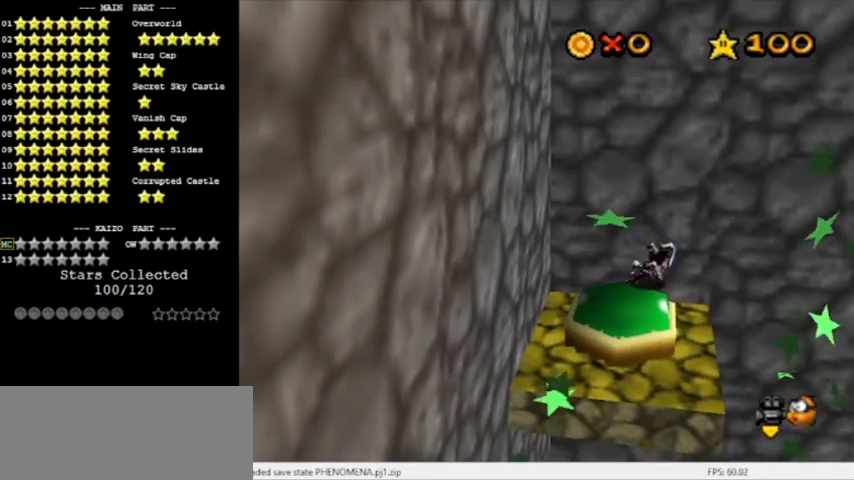
{"buttons": [], "left_stick": "right", "events": [[367, "left_stick", "right"]]}
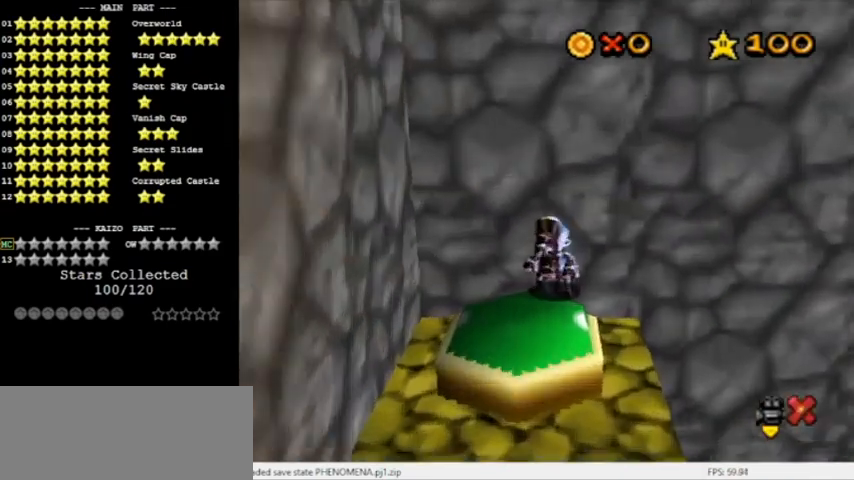
{"buttons": ["A", "B"], "left_stick": "right", "events": [[234, "B", "down"], [334, "A", "down"], [334, "B", "up"], [401, "B", "down"], [434, "A", "up"], [467, "A", "down"]]}
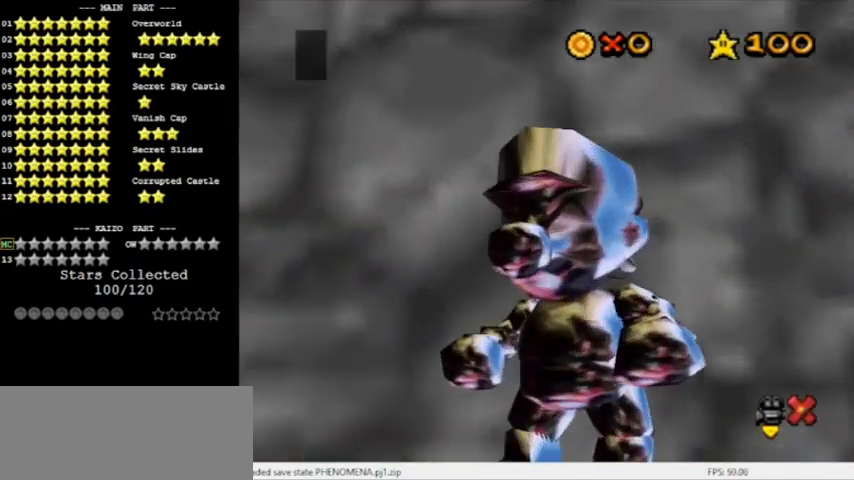
{"buttons": [], "left_stick": "right", "events": [[33, "B", "up"], [66, "B", "down"], [100, "A", "up"], [133, "A", "down"], [200, "B", "up"], [233, "A", "up"], [233, "B", "down"], [300, "A", "down"], [333, "B", "up"], [400, "A", "up"], [400, "B", "down"], [467, "B", "up"]]}
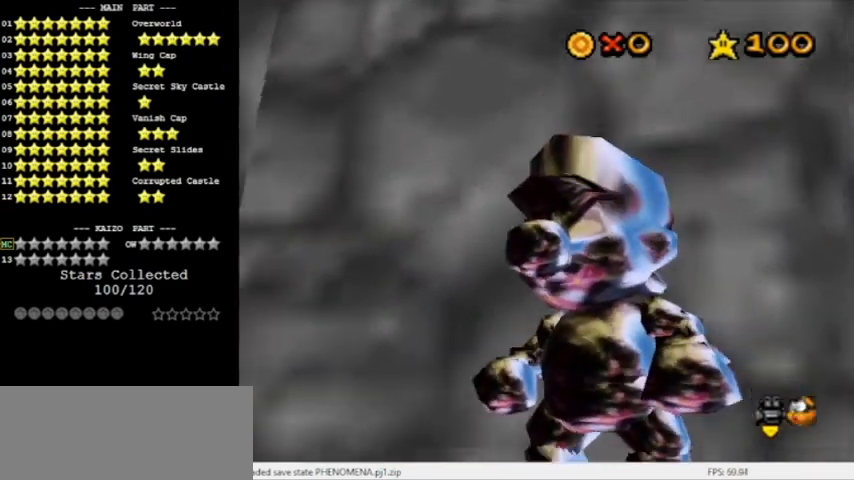
{"buttons": [], "left_stick": "down", "events": [[34, "left_stick", "center"], [167, "left_stick", "down"]]}
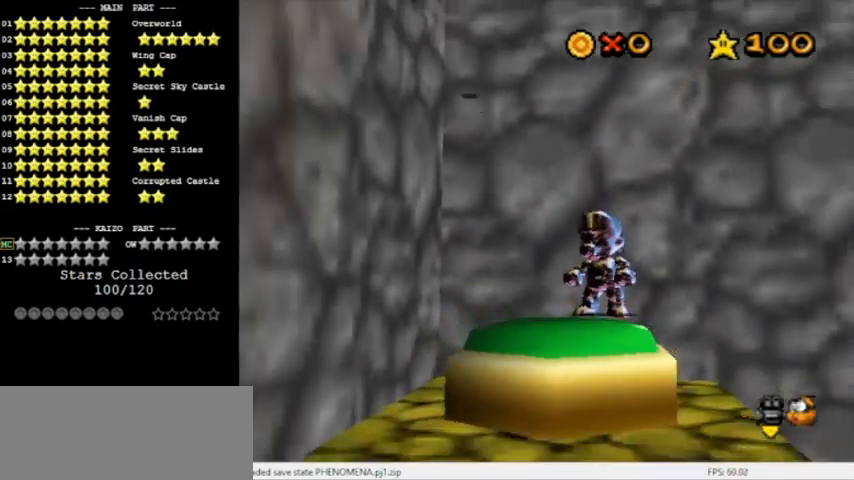
{"buttons": ["A"], "left_stick": "down", "events": [[267, "Z", "down"], [333, "A", "down"], [500, "Z", "up"]]}
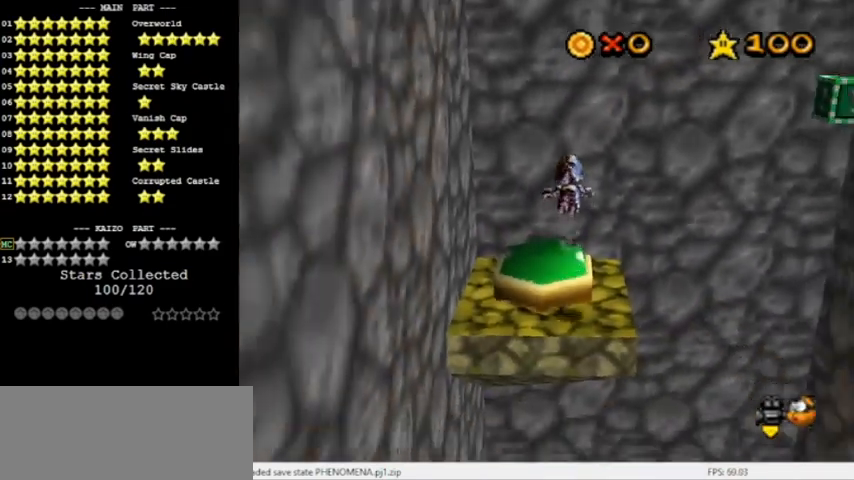
{"buttons": [], "left_stick": "up-right", "events": [[34, "A", "up"], [67, "C_LEFT", "down"], [100, "left_stick", "down-right"], [167, "C_LEFT", "up"], [200, "C_LEFT", "down"], [300, "C_LEFT", "up"], [334, "left_stick", "right"], [367, "C_LEFT", "down"], [434, "left_stick", "up-right"], [467, "C_LEFT", "up"]]}
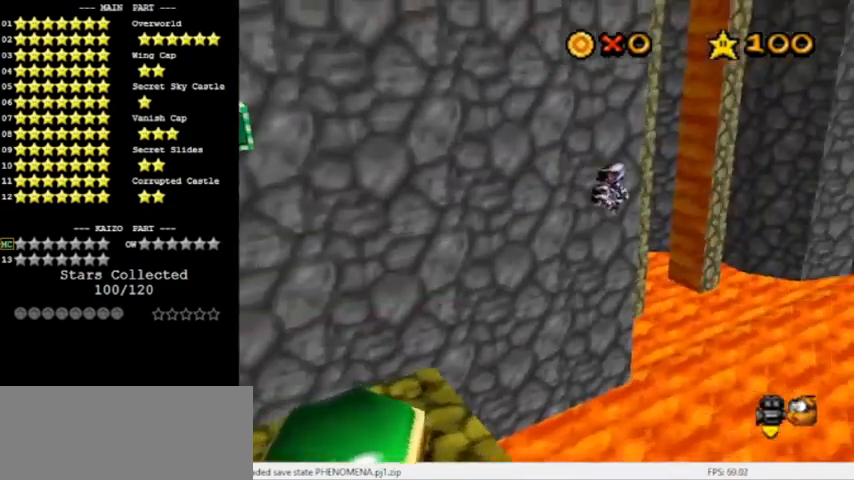
{"buttons": [], "left_stick": "up-right", "events": []}
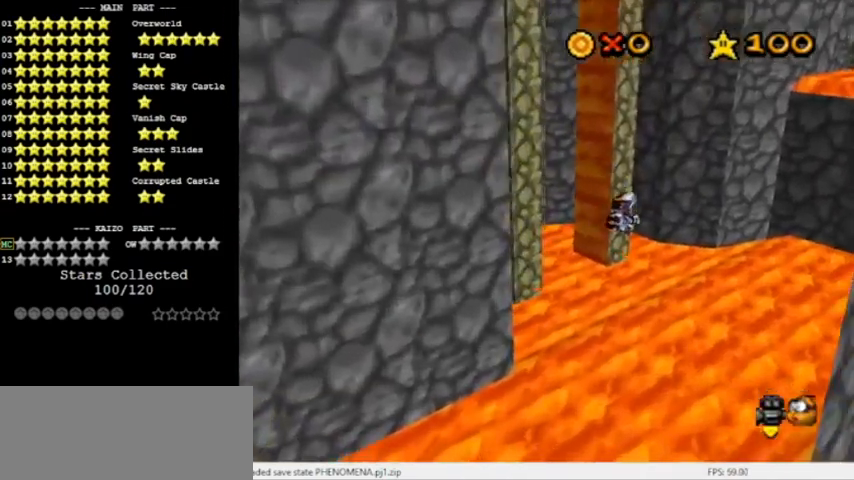
{"buttons": [], "left_stick": "up-right", "events": []}
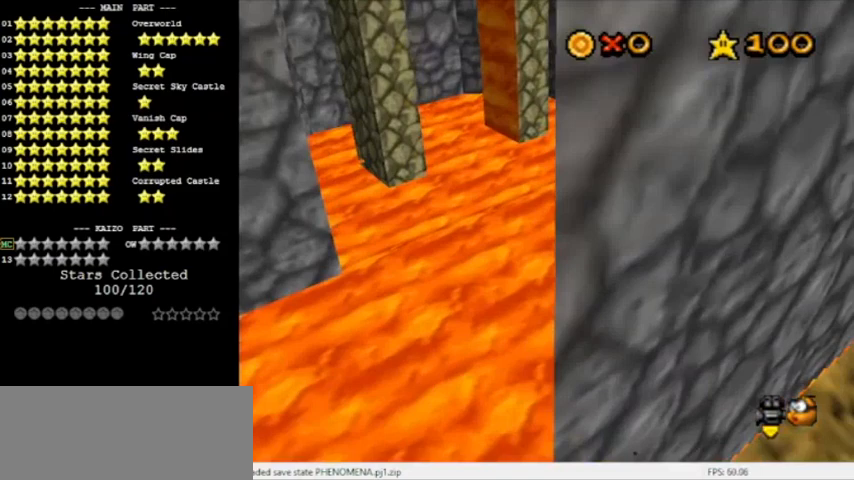
{"buttons": [], "left_stick": "up-right", "events": []}
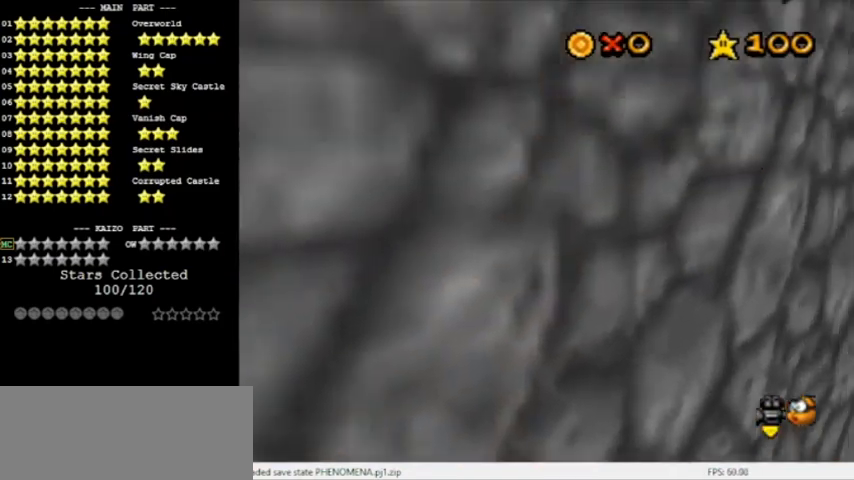
{"buttons": [], "left_stick": "center", "events": [[67, "left_stick", "up"], [300, "C_DOWN", "down"], [401, "C_DOWN", "up"], [401, "left_stick", "center"]]}
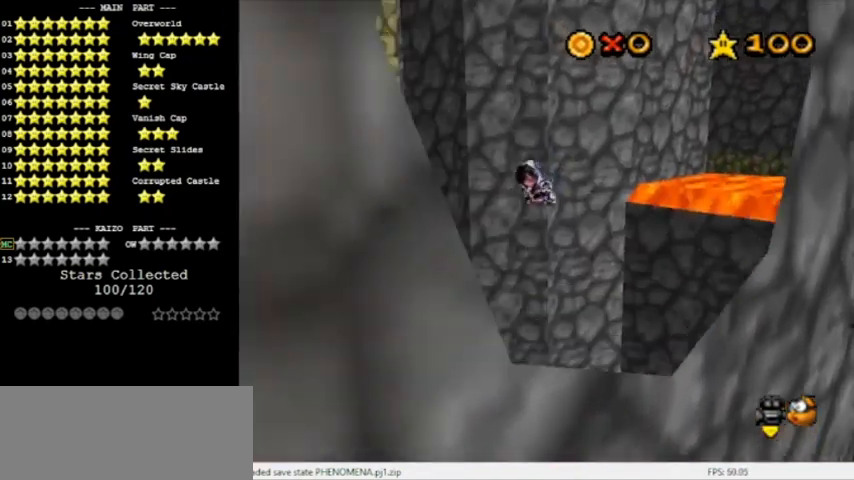
{"buttons": [], "left_stick": "center", "events": [[233, "left_stick", "up-right"], [367, "C_UP", "down"], [400, "left_stick", "center"], [500, "C_UP", "up"]]}
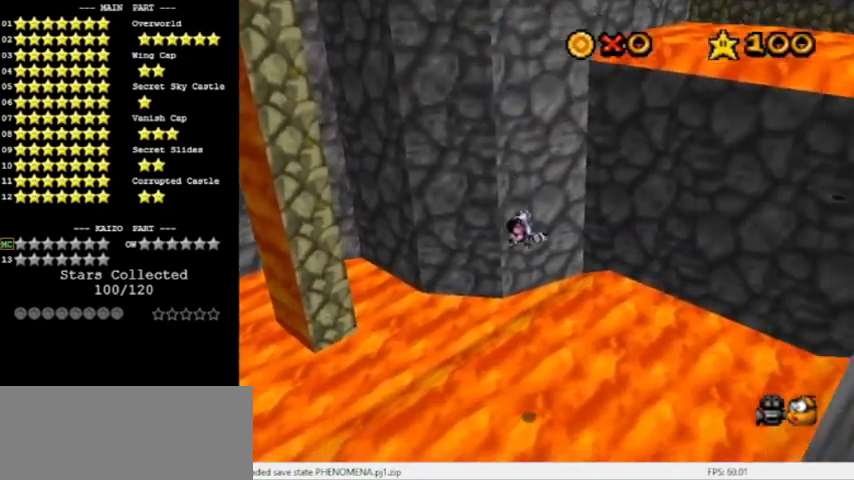
{"buttons": [], "left_stick": "up", "events": [[100, "left_stick", "right"], [300, "left_stick", "center"], [401, "left_stick", "up"]]}
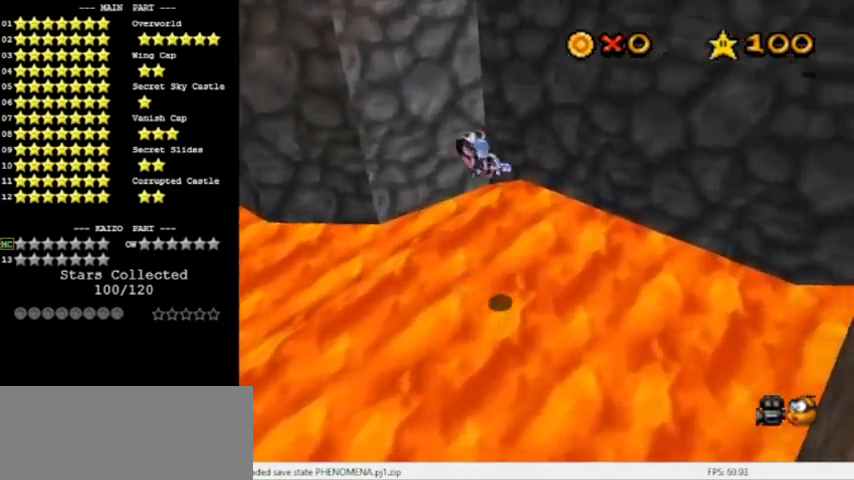
{"buttons": [], "left_stick": "right", "events": [[33, "left_stick", "center"], [167, "C_RIGHT", "down"], [300, "left_stick", "up-right"], [333, "C_RIGHT", "up"], [433, "left_stick", "right"]]}
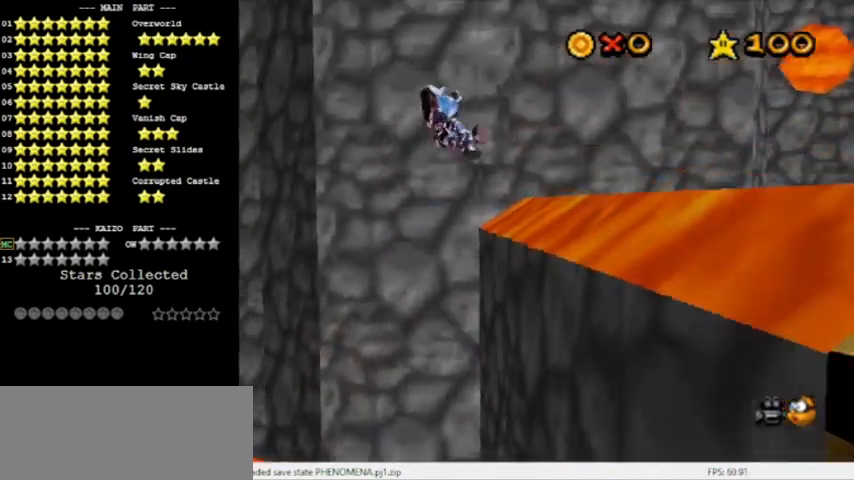
{"buttons": [], "left_stick": "center", "events": [[167, "left_stick", "center"], [267, "C_DOWN", "down"], [401, "C_DOWN", "up"]]}
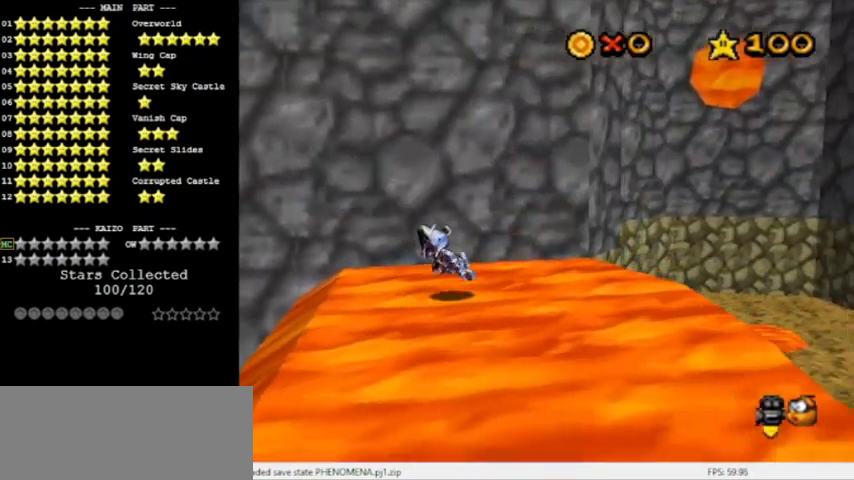
{"buttons": [], "left_stick": "center", "events": [[367, "left_stick", "right"], [500, "left_stick", "center"]]}
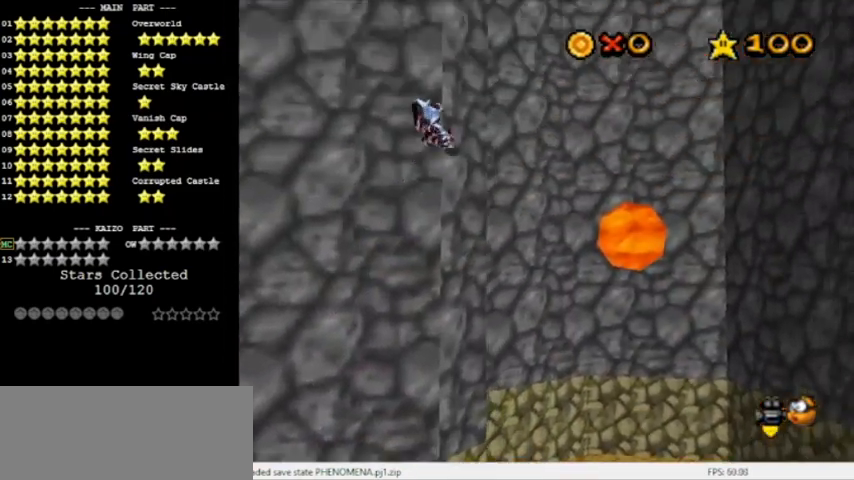
{"buttons": [], "left_stick": "left", "events": [[267, "left_stick", "up"], [434, "left_stick", "left"]]}
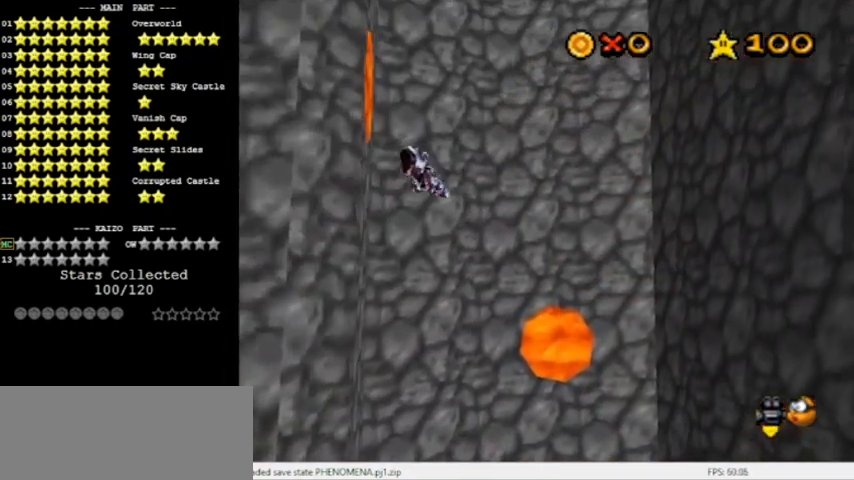
{"buttons": [], "left_stick": "center", "events": [[66, "left_stick", "center"]]}
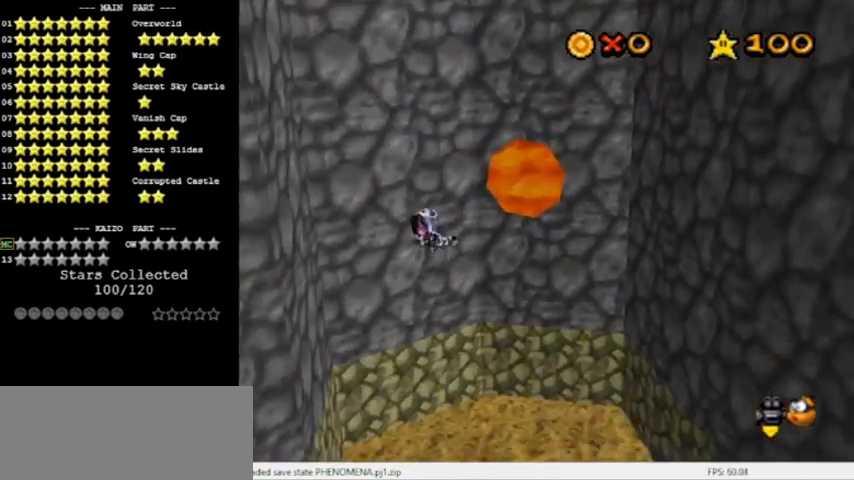
{"buttons": [], "left_stick": "center", "events": [[167, "left_stick", "up"], [300, "left_stick", "center"]]}
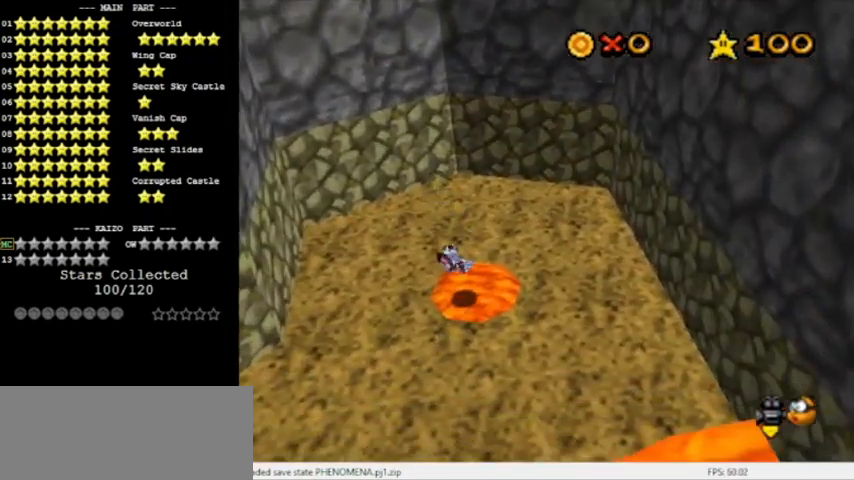
{"buttons": [], "left_stick": "center", "events": []}
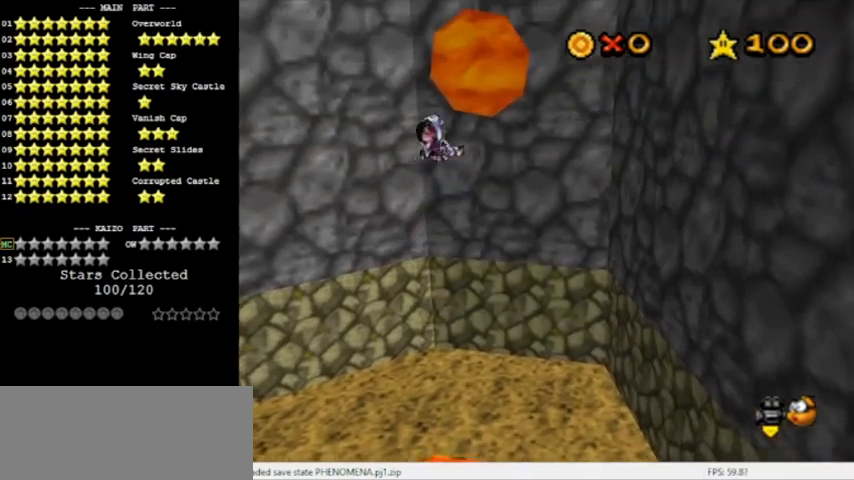
{"buttons": [], "left_stick": "up-right", "events": [[167, "left_stick", "up"], [334, "C_RIGHT", "down"], [367, "C_UP", "down"], [367, "left_stick", "up-right"], [467, "C_RIGHT", "up"], [501, "C_UP", "up"]]}
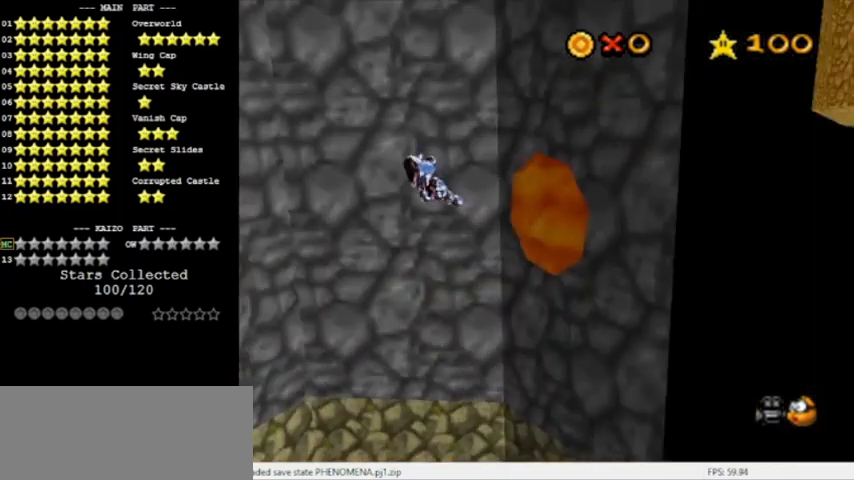
{"buttons": ["C_DOWN"], "left_stick": "center", "events": [[467, "C_DOWN", "down"], [500, "left_stick", "center"]]}
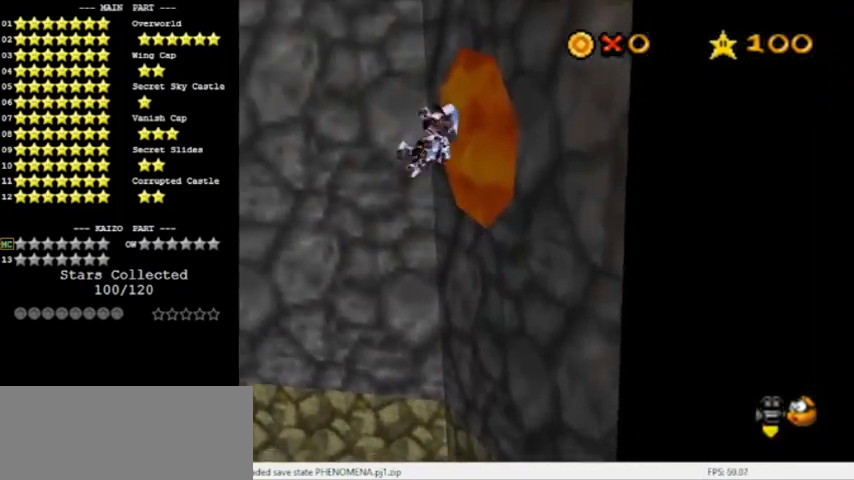
{"buttons": [], "left_stick": "center", "events": [[100, "C_DOWN", "up"]]}
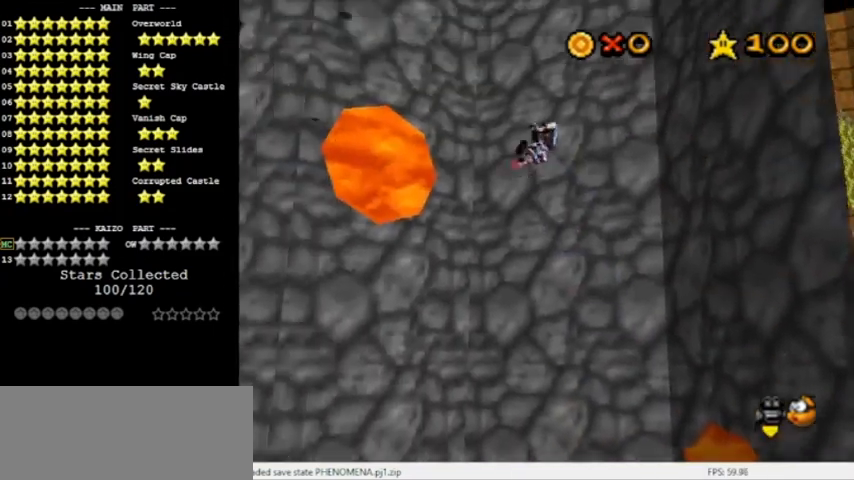
{"buttons": [], "left_stick": "up-left", "events": [[33, "left_stick", "up-left"], [267, "C_LEFT", "down"], [433, "C_LEFT", "up"]]}
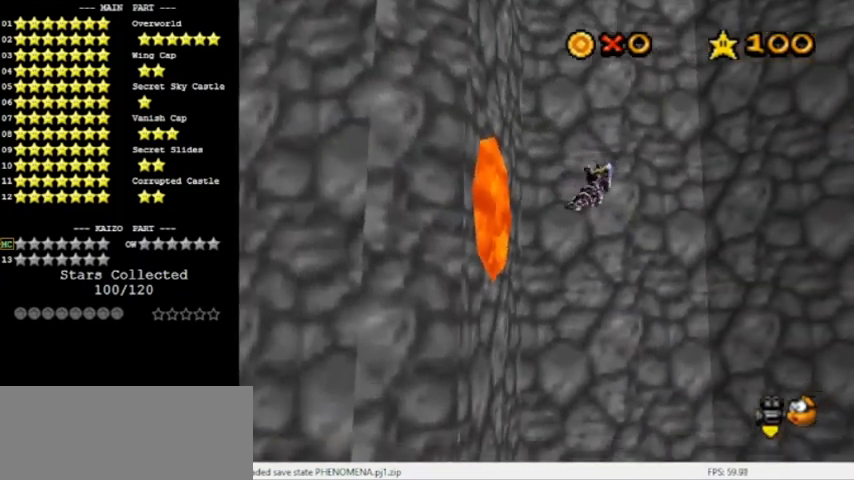
{"buttons": [], "left_stick": "right", "events": [[167, "left_stick", "left"], [300, "C_LEFT", "down"], [367, "left_stick", "right"], [434, "C_LEFT", "up"]]}
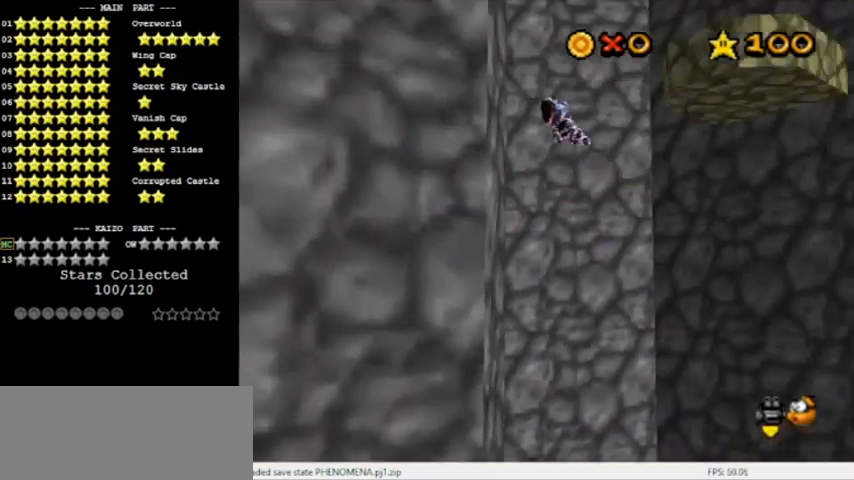
{"buttons": [], "left_stick": "left", "events": [[33, "left_stick", "center"], [500, "left_stick", "left"]]}
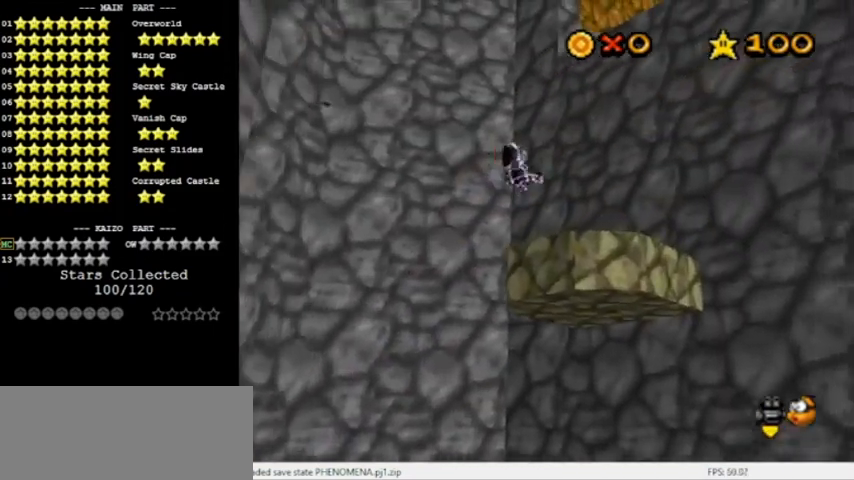
{"buttons": [], "left_stick": "center", "events": [[34, "C_LEFT", "down"], [67, "left_stick", "down-left"], [134, "C_LEFT", "up"], [200, "left_stick", "down"], [267, "C_LEFT", "down"], [367, "C_LEFT", "up"], [434, "left_stick", "center"]]}
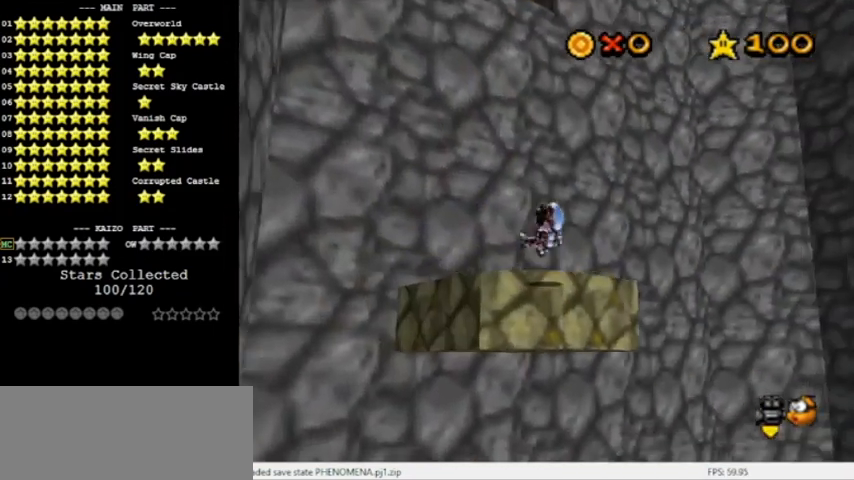
{"buttons": [], "left_stick": "center", "events": [[133, "left_stick", "right"], [300, "left_stick", "center"]]}
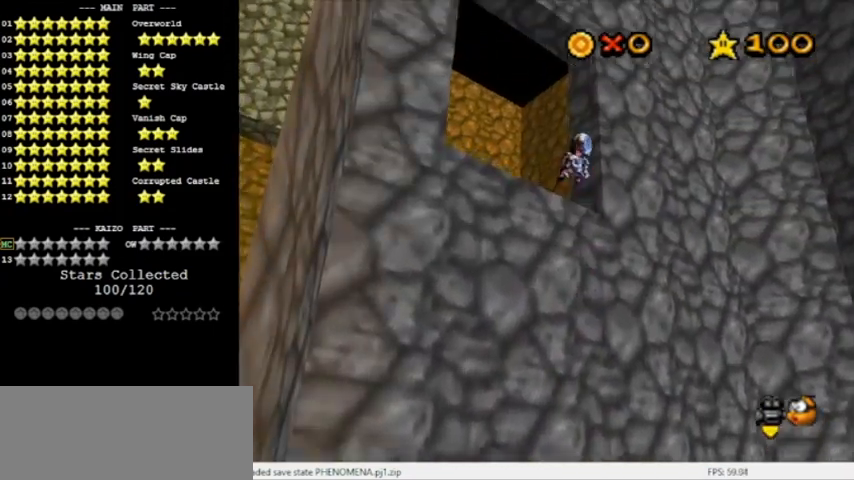
{"buttons": [], "left_stick": "left", "events": [[34, "left_stick", "left"], [100, "left_stick", "up-left"], [167, "C_LEFT", "down"], [300, "C_LEFT", "up"], [300, "left_stick", "center"], [467, "left_stick", "left"]]}
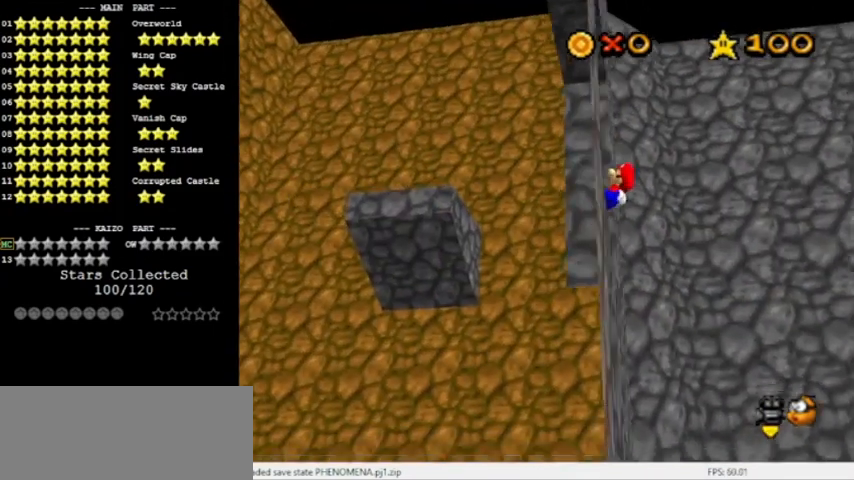
{"buttons": [], "left_stick": "up-left", "events": [[133, "left_stick", "center"], [300, "left_stick", "left"], [467, "left_stick", "up-left"]]}